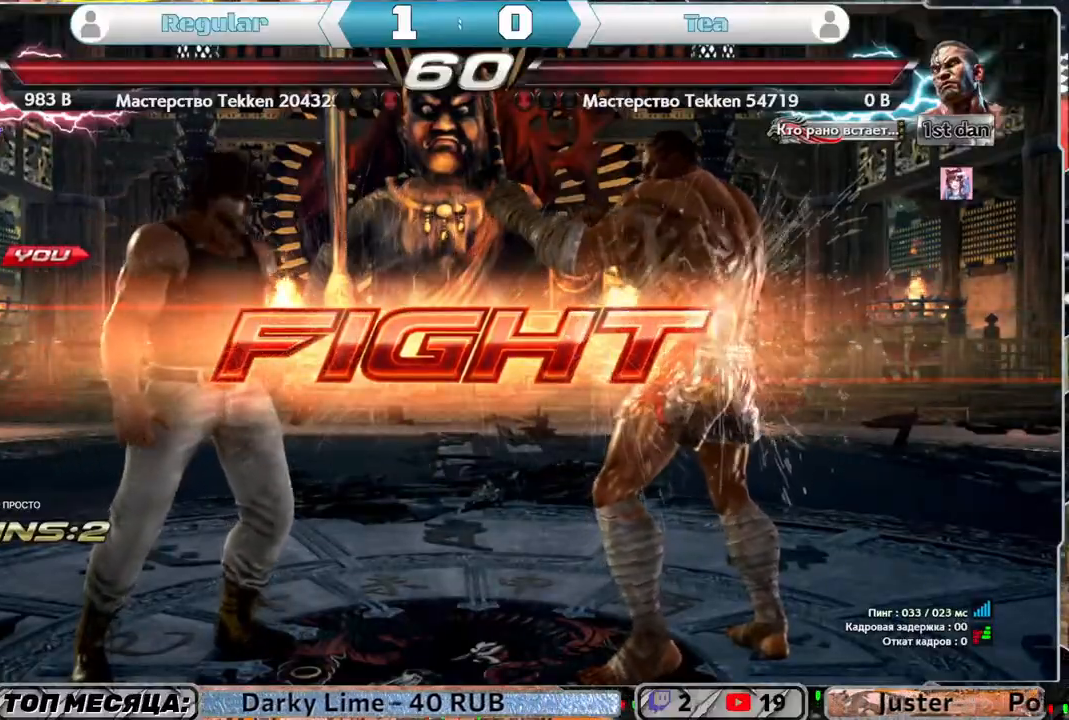
Gameplay with a controller (PlayStation layout); each line is a JSON object with the inputs held at the frame after it. "events" lists button and stick changes between this image and that frame as [ms after this image, input, new state], when the widget could be followed in between.
{"buttons": ["DPAD_UP"], "left_stick": "center", "right_stick": "center", "events": [[100, "DPAD_UP", "down"], [200, "DPAD_UP", "up"], [233, "DPAD_UP", "down"], [300, "DPAD_UP", "up"], [367, "DPAD_UP", "down"]]}
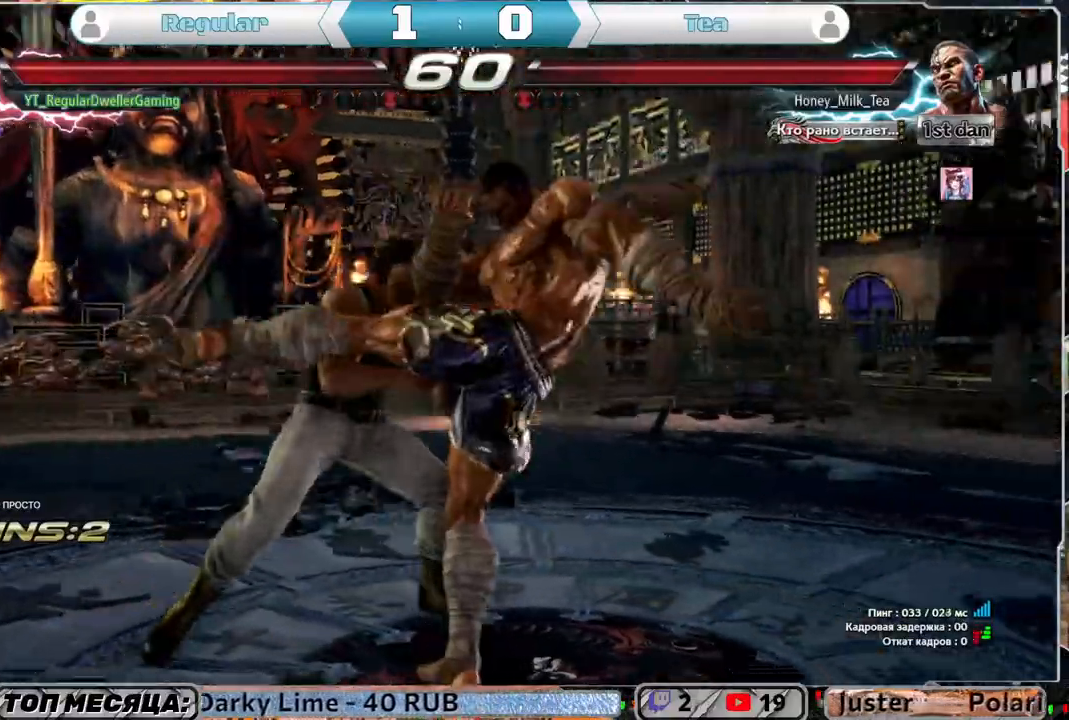
{"buttons": ["CIRCLE", "DPAD_RIGHT"], "left_stick": "center", "right_stick": "center", "events": [[33, "DPAD_UP", "up"], [233, "SQUARE", "down"], [317, "DPAD_RIGHT", "down"], [333, "SQUARE", "up"], [333, "TRIANGLE", "down"], [433, "TRIANGLE", "up"], [467, "CIRCLE", "down"]]}
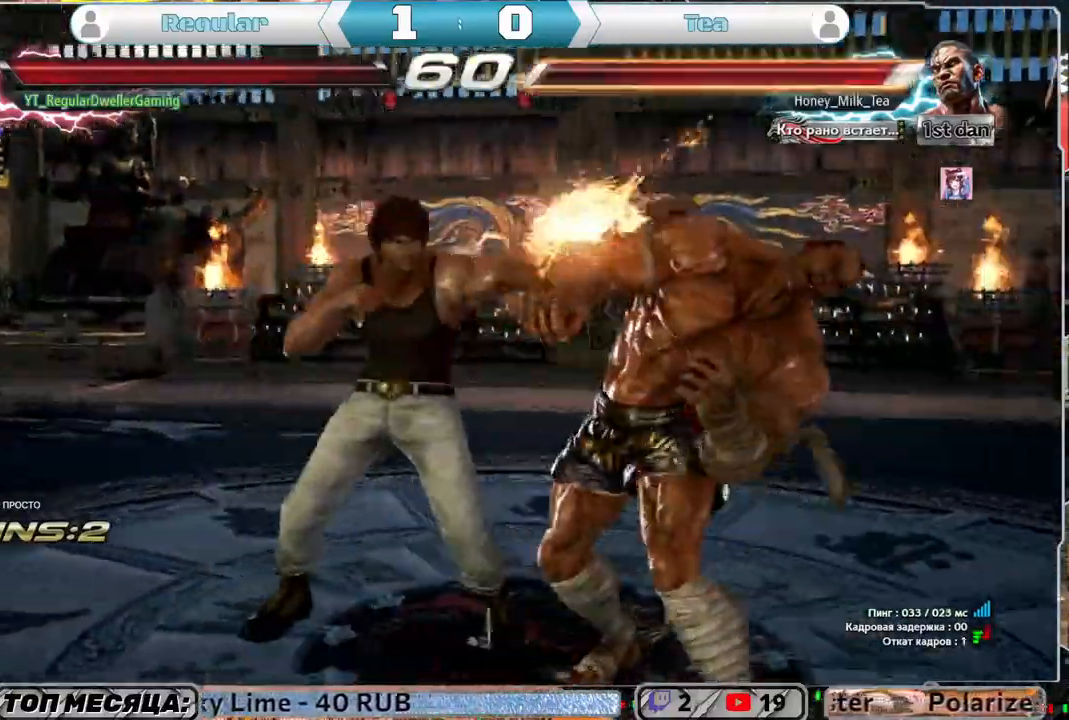
{"buttons": ["CIRCLE", "DPAD_RIGHT"], "left_stick": "center", "right_stick": "center", "events": [[33, "CIRCLE", "up"], [100, "CIRCLE", "down"], [167, "CIRCLE", "up"], [200, "CIRCLE", "down"], [317, "CIRCLE", "up"], [350, "CIRCLE", "down"], [433, "CIRCLE", "up"], [467, "CIRCLE", "down"]]}
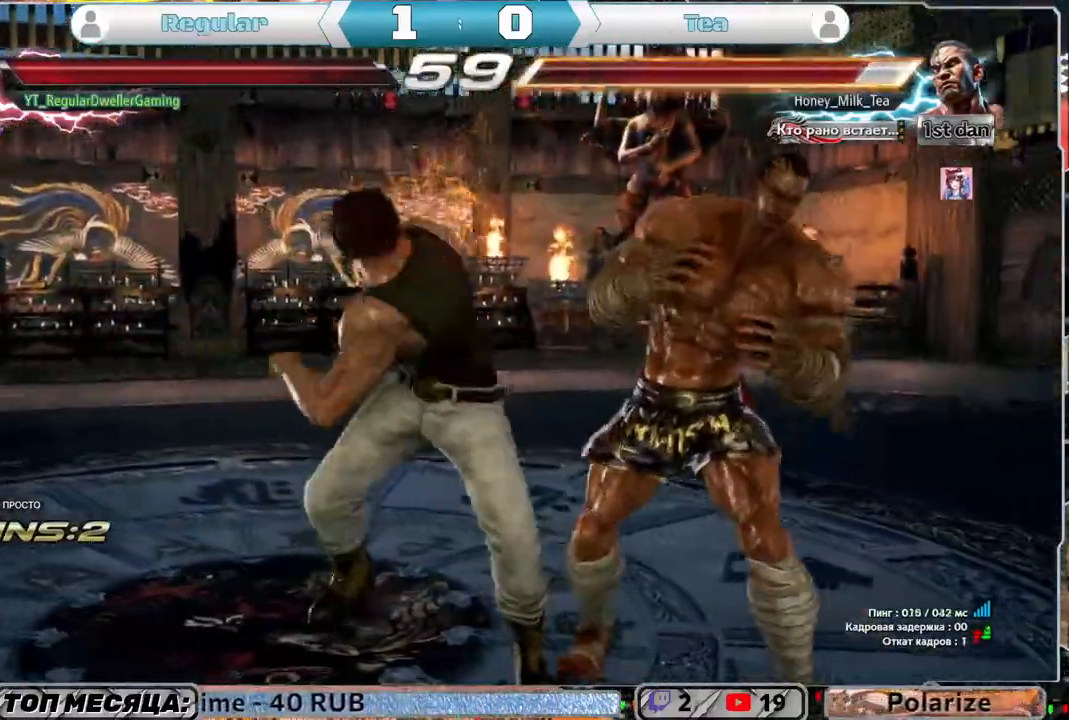
{"buttons": ["TRIANGLE"], "left_stick": "center", "right_stick": "center", "events": [[233, "CIRCLE", "up"], [300, "DPAD_RIGHT", "up"], [333, "TRIANGLE", "down"], [433, "TRIANGLE", "up"], [467, "TRIANGLE", "down"]]}
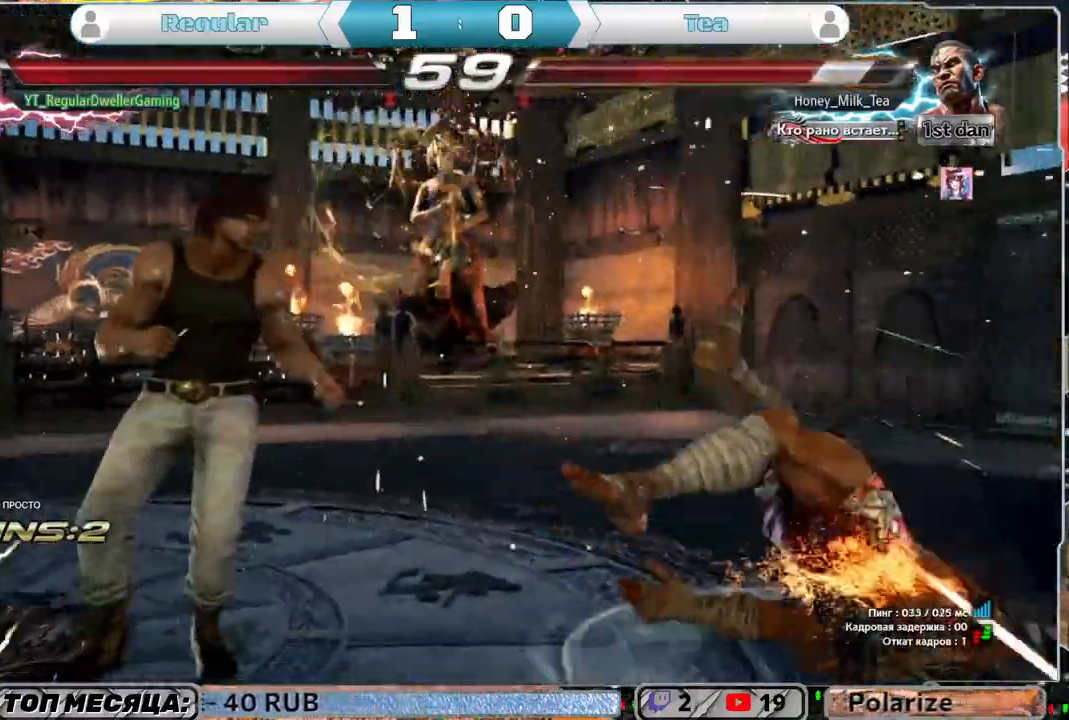
{"buttons": [], "left_stick": "center", "right_stick": "center", "events": [[200, "TRIANGLE", "up"]]}
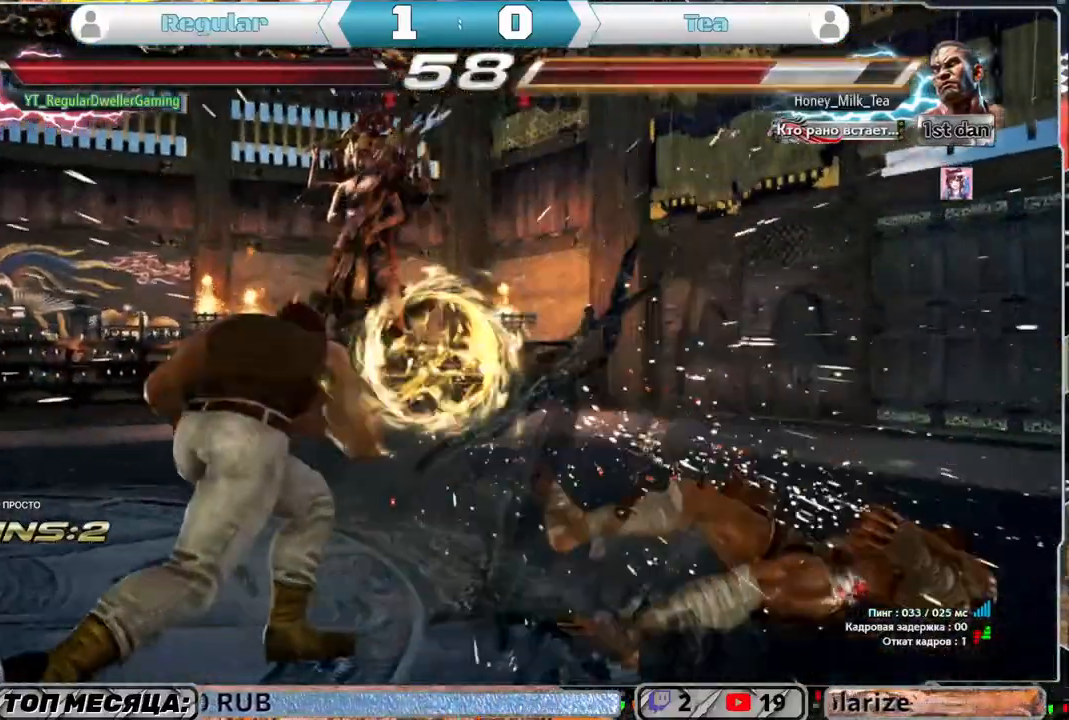
{"buttons": ["TRIANGLE", "DPAD_RIGHT"], "left_stick": "center", "right_stick": "center", "events": [[200, "DPAD_RIGHT", "down"], [267, "DPAD_RIGHT", "up"], [333, "DPAD_RIGHT", "down"], [467, "TRIANGLE", "down"]]}
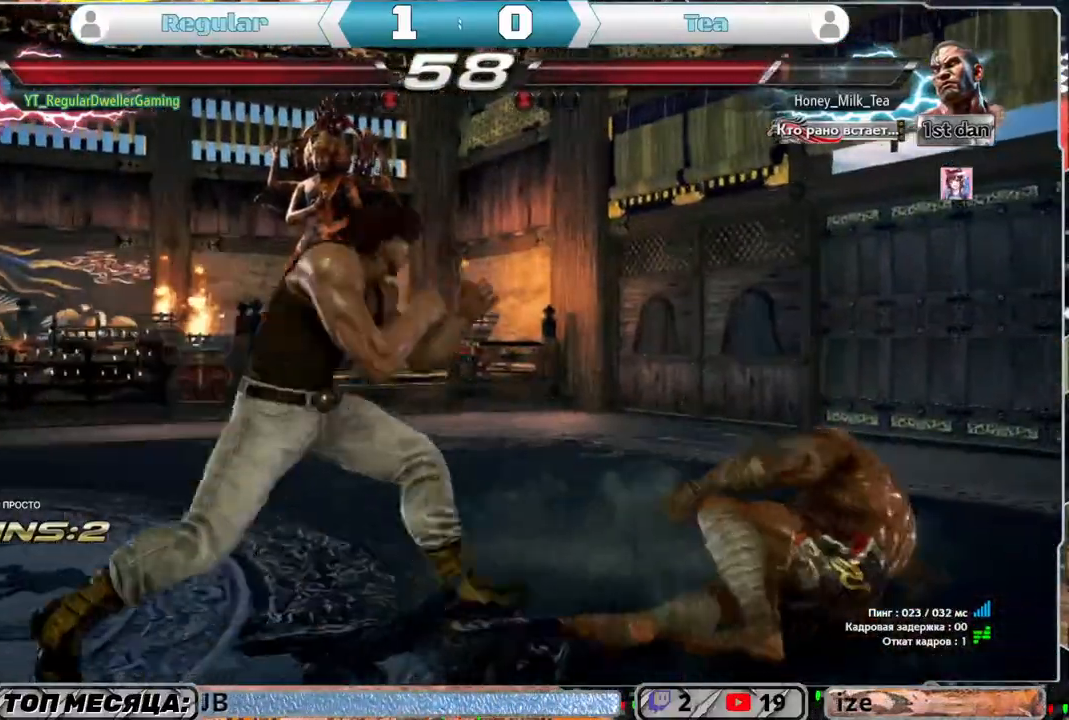
{"buttons": ["TRIANGLE", "DPAD_RIGHT"], "left_stick": "center", "right_stick": "center", "events": [[67, "TRIANGLE", "up"], [100, "TRIANGLE", "down"], [167, "TRIANGLE", "up"], [233, "TRIANGLE", "down"], [300, "TRIANGLE", "up"], [333, "TRIANGLE", "down"], [450, "TRIANGLE", "up"], [500, "TRIANGLE", "down"]]}
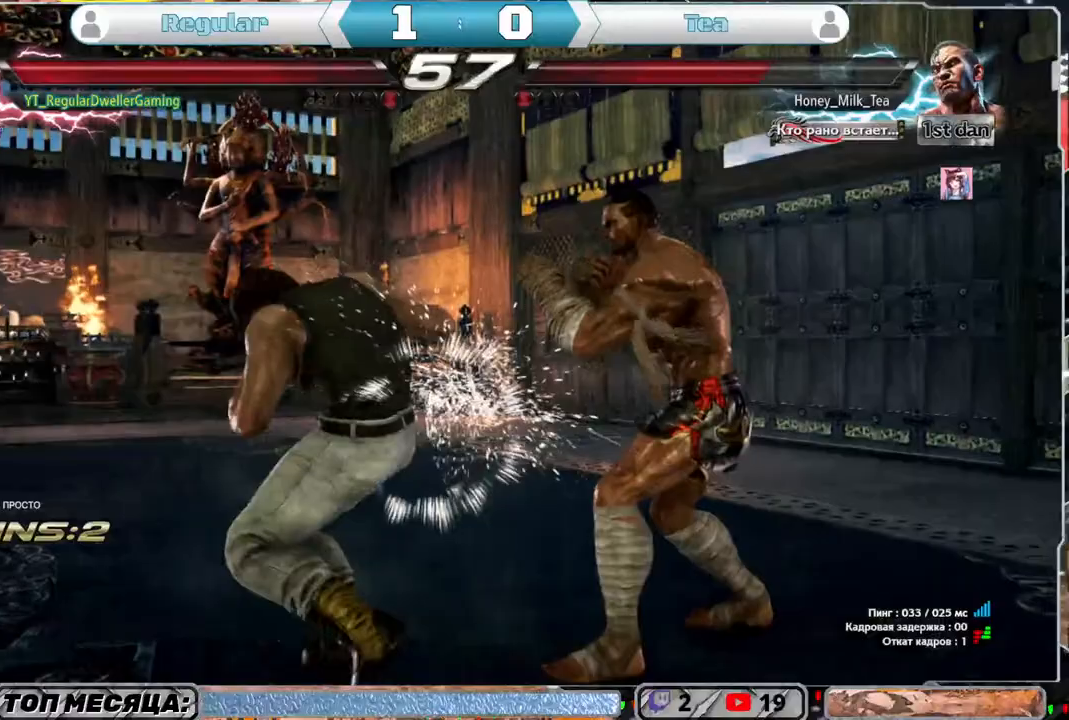
{"buttons": [], "left_stick": "center", "right_stick": "center", "events": [[67, "TRIANGLE", "up"], [117, "TRIANGLE", "down"], [200, "TRIANGLE", "up"], [233, "TRIANGLE", "down"], [367, "TRIANGLE", "up"], [433, "DPAD_RIGHT", "up"]]}
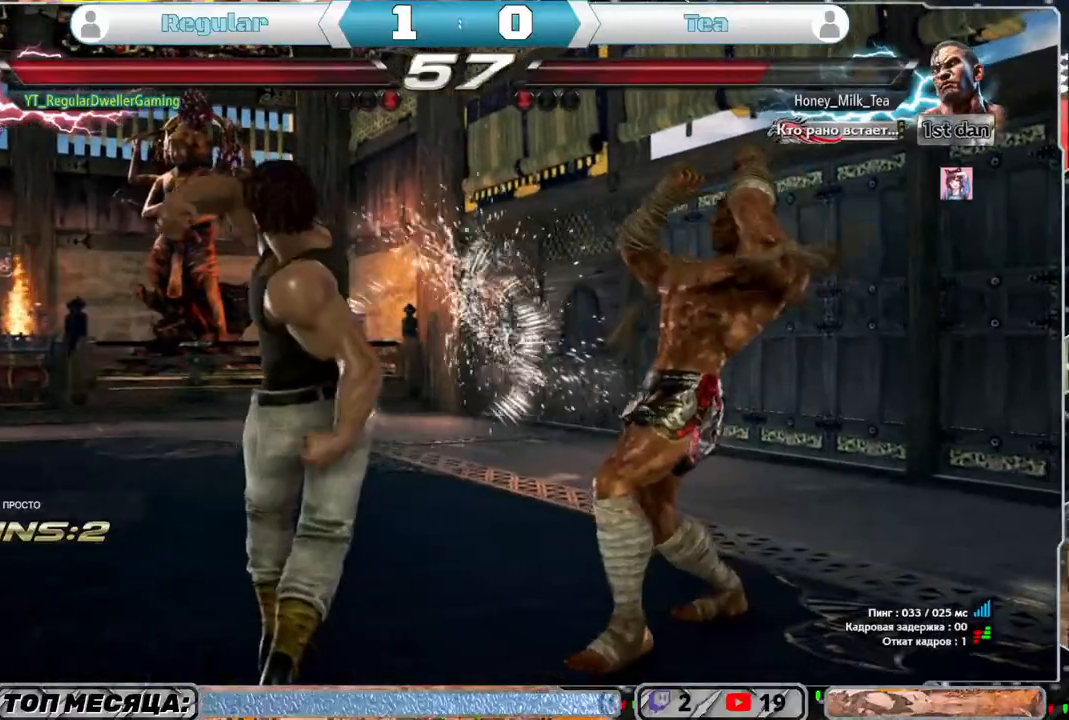
{"buttons": ["DPAD_LEFT"], "left_stick": "center", "right_stick": "center", "events": [[100, "DPAD_LEFT", "down"]]}
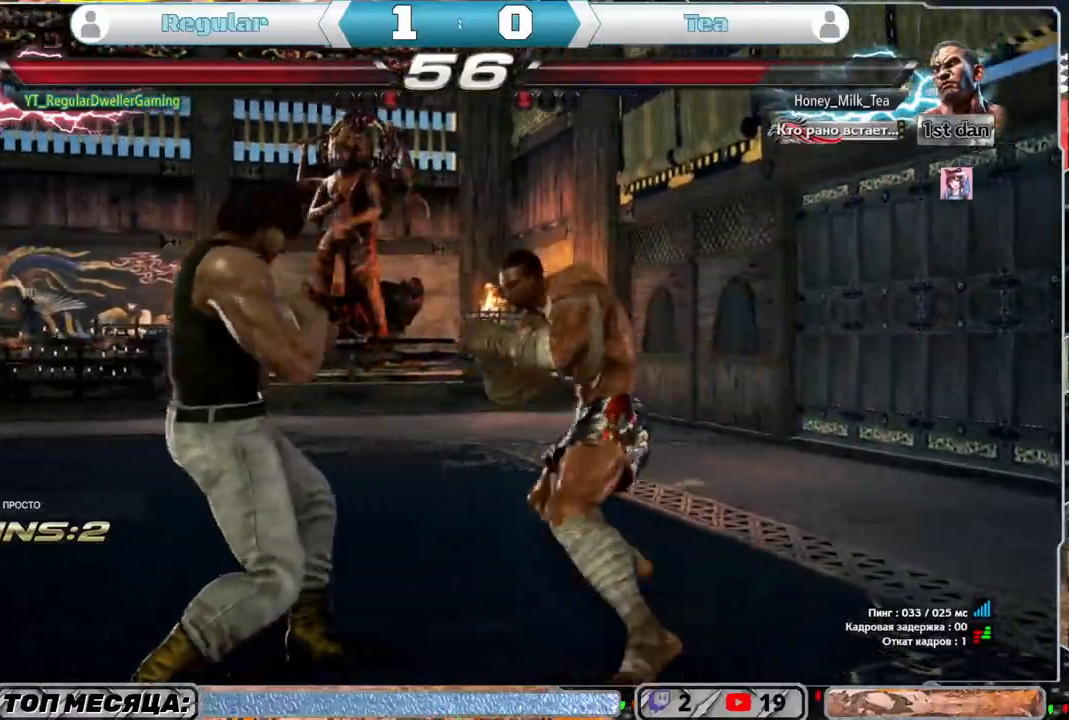
{"buttons": [], "left_stick": "center", "right_stick": "center", "events": [[400, "DPAD_LEFT", "up"]]}
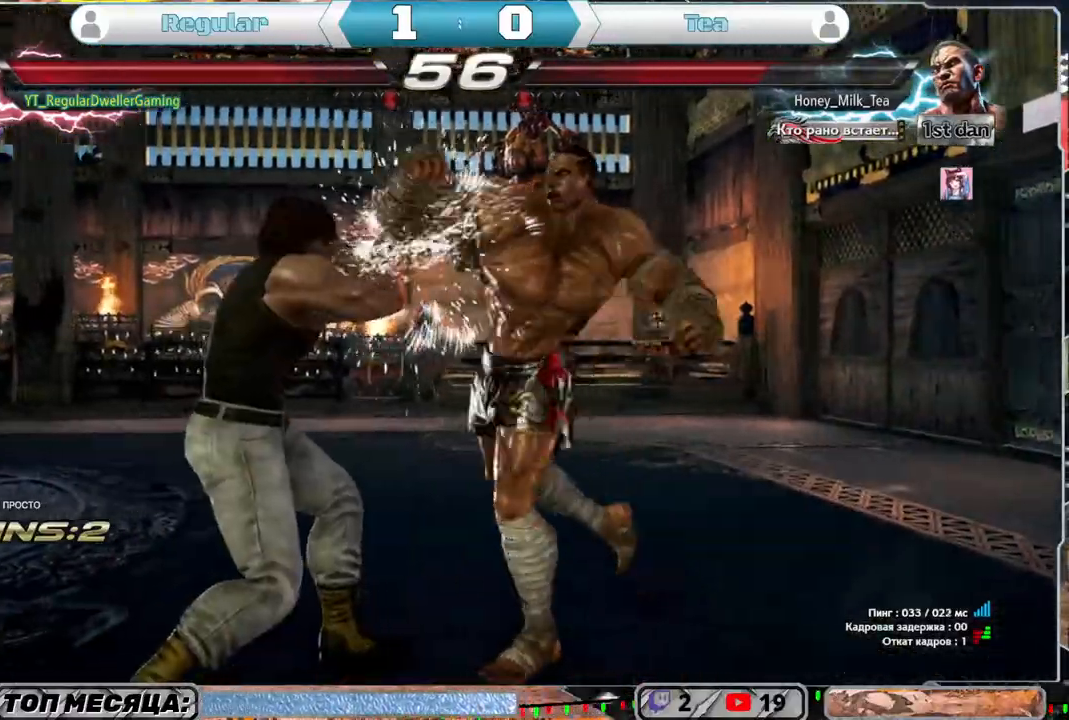
{"buttons": ["SQUARE"], "left_stick": "center", "right_stick": "center", "events": [[67, "SQUARE", "down"], [167, "SQUARE", "up"], [467, "SQUARE", "down"]]}
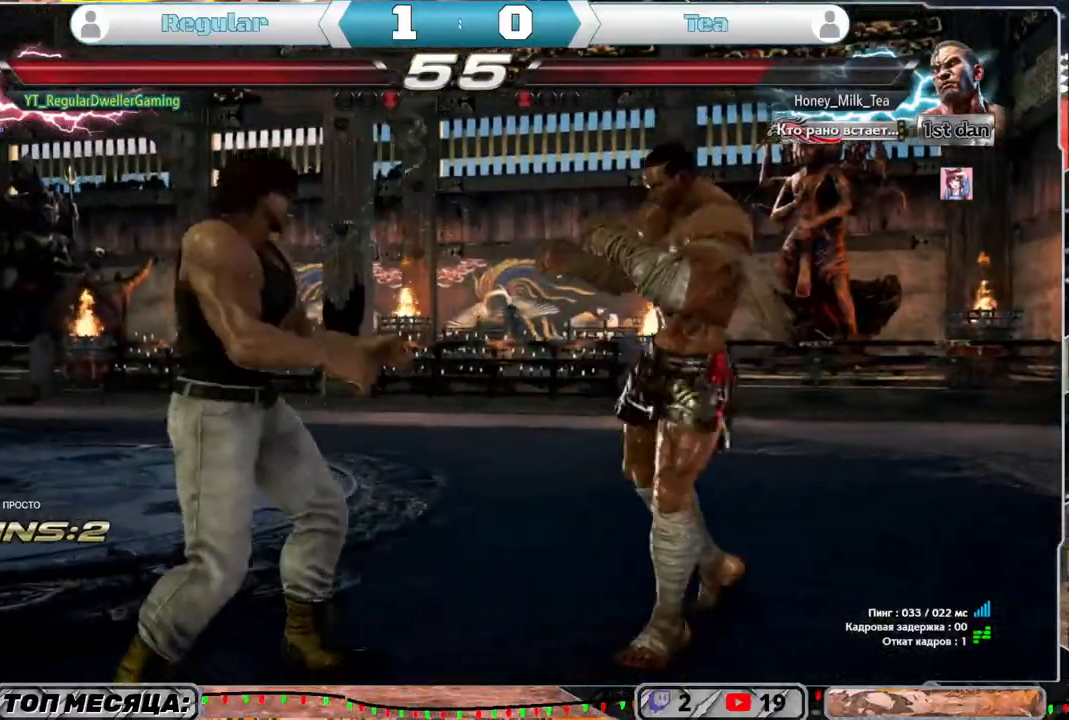
{"buttons": ["DPAD_DOWN"], "left_stick": "center", "right_stick": "center", "events": [[67, "SQUARE", "up"], [283, "DPAD_LEFT", "down"], [300, "DPAD_DOWN", "down"], [383, "CIRCLE", "down"], [500, "CIRCLE", "up"], [500, "DPAD_LEFT", "up"]]}
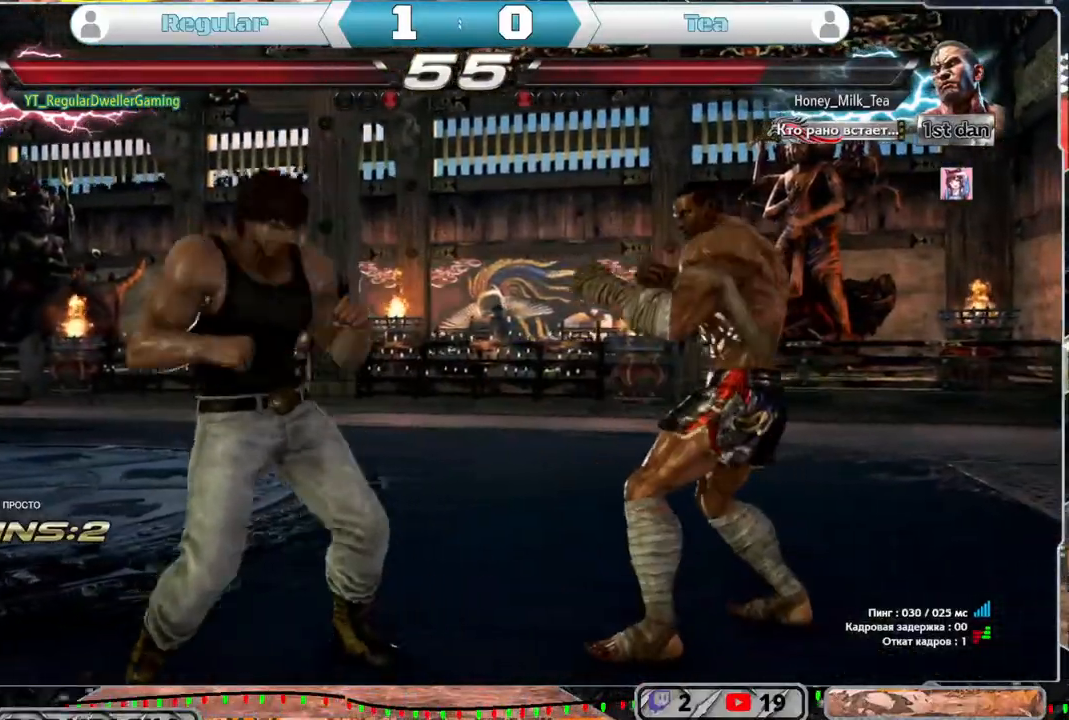
{"buttons": [], "left_stick": "center", "right_stick": "center", "events": [[50, "DPAD_DOWN", "up"]]}
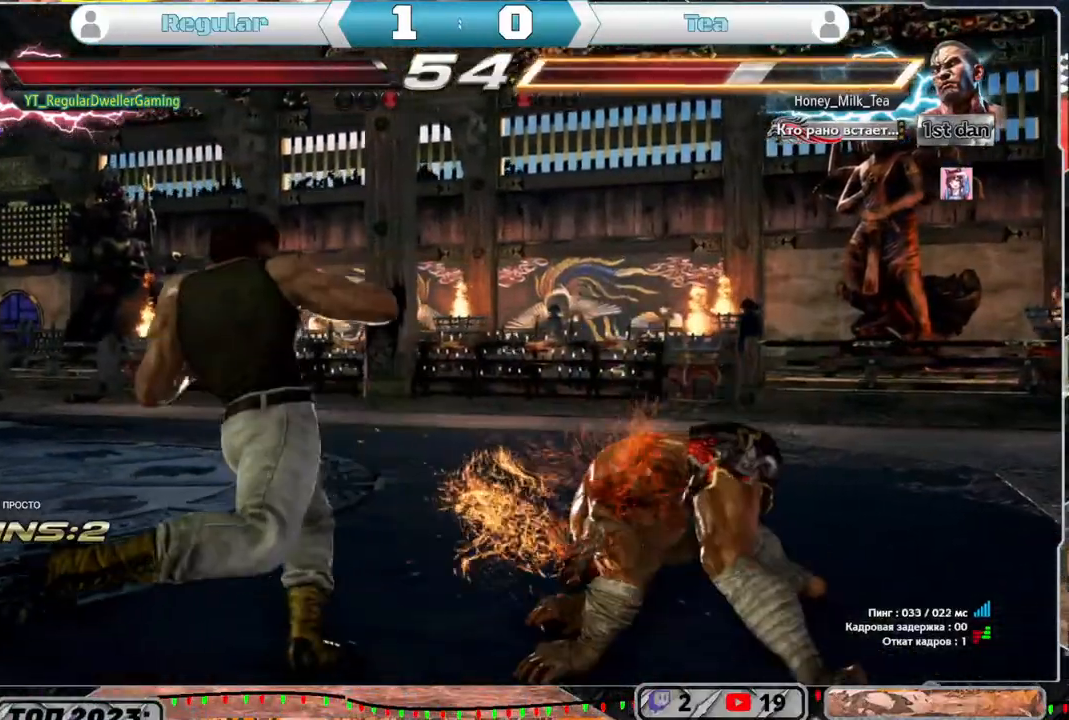
{"buttons": ["DPAD_RIGHT"], "left_stick": "center", "right_stick": "center", "events": [[233, "DPAD_RIGHT", "down"], [233, "DPAD_UP", "down"], [233, "SQUARE", "down"], [333, "DPAD_UP", "up"], [367, "SQUARE", "up"]]}
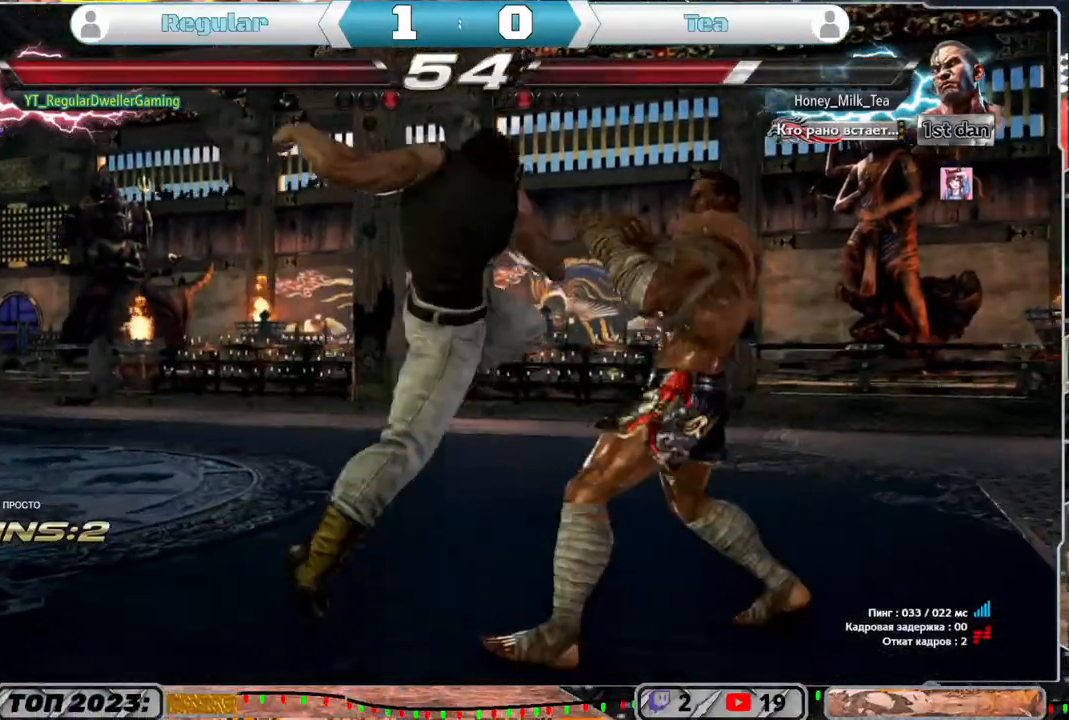
{"buttons": ["DPAD_RIGHT"], "left_stick": "center", "right_stick": "center", "events": []}
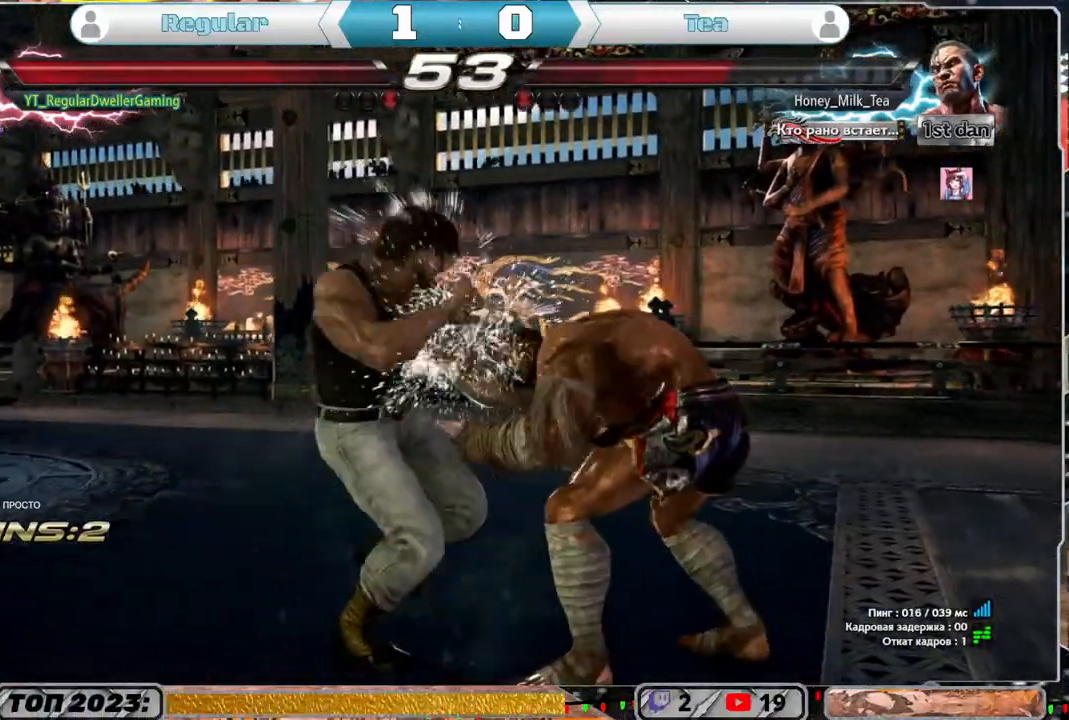
{"buttons": ["DPAD_RIGHT"], "left_stick": "center", "right_stick": "center", "events": [[117, "DPAD_RIGHT", "up"], [200, "DPAD_DOWN", "down"], [200, "DPAD_RIGHT", "down"], [200, "L1", "down"], [300, "DPAD_DOWN", "up"], [333, "L1", "up"]]}
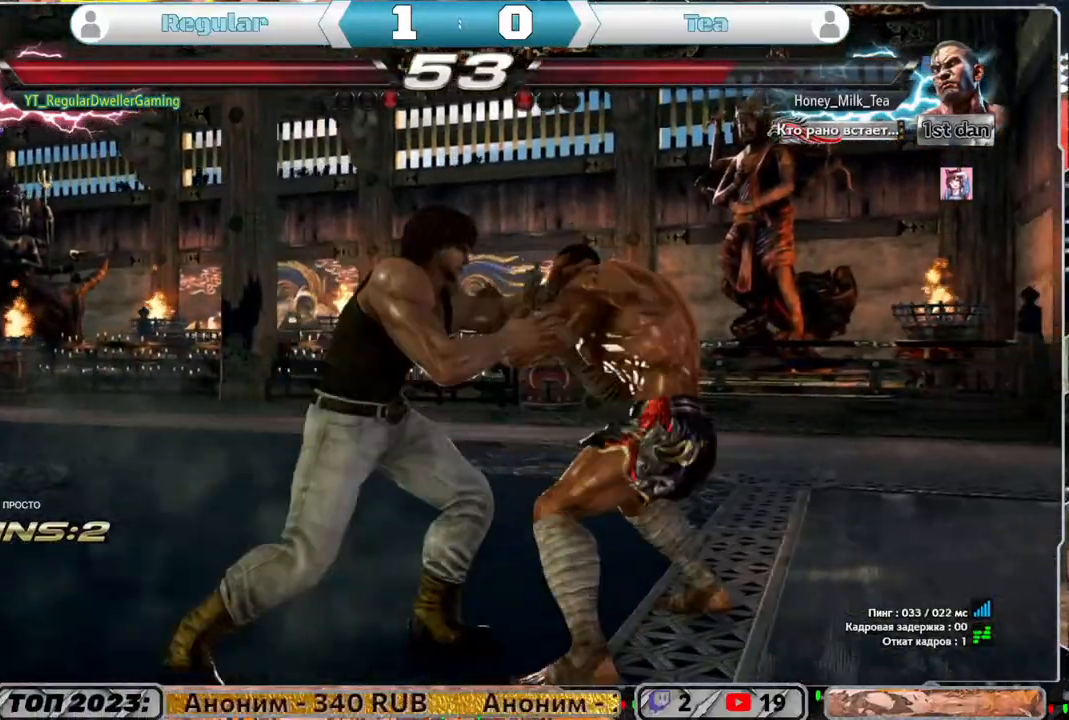
{"buttons": ["DPAD_RIGHT"], "left_stick": "center", "right_stick": "center", "events": []}
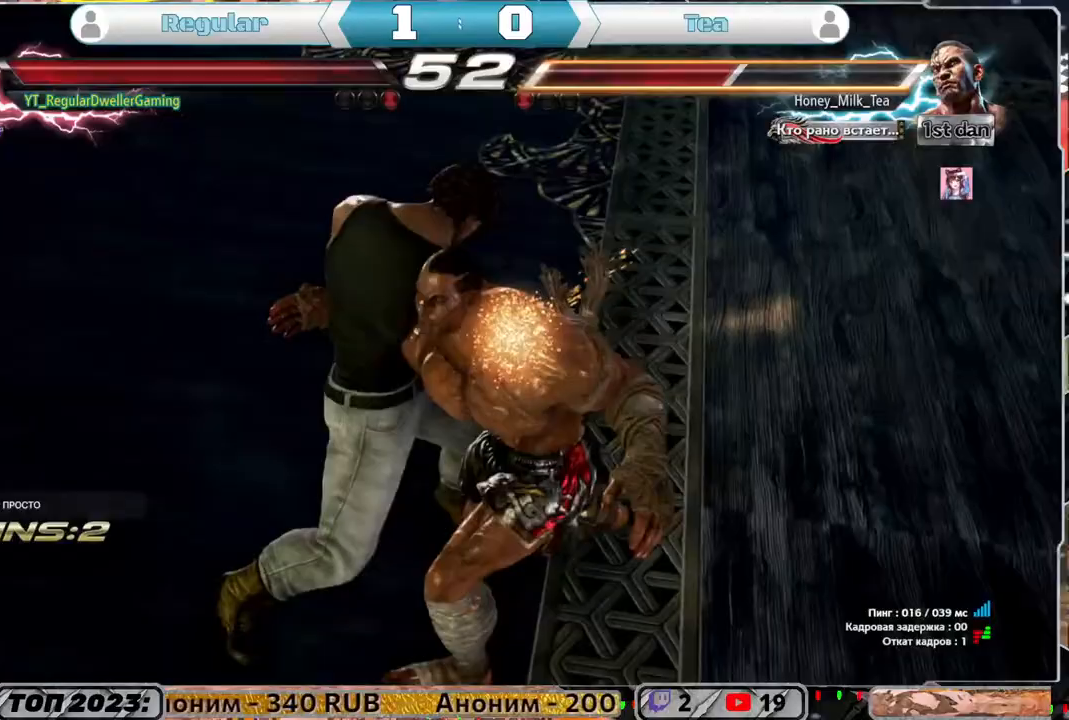
{"buttons": ["DPAD_RIGHT"], "left_stick": "center", "right_stick": "center", "events": []}
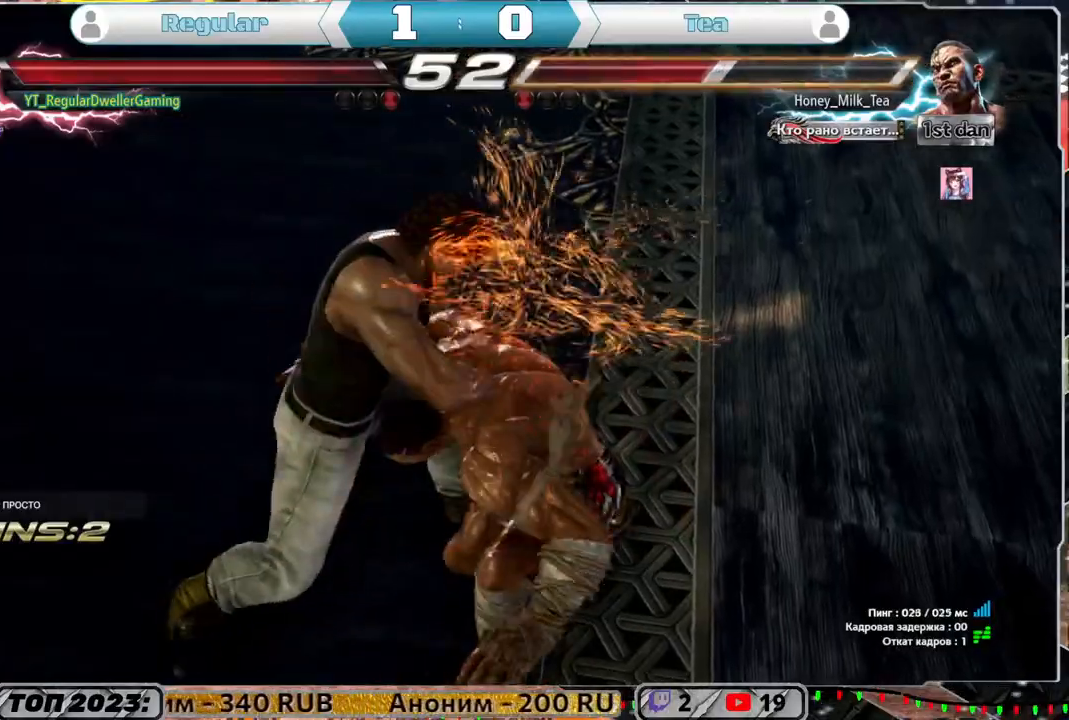
{"buttons": ["DPAD_RIGHT"], "left_stick": "center", "right_stick": "center", "events": []}
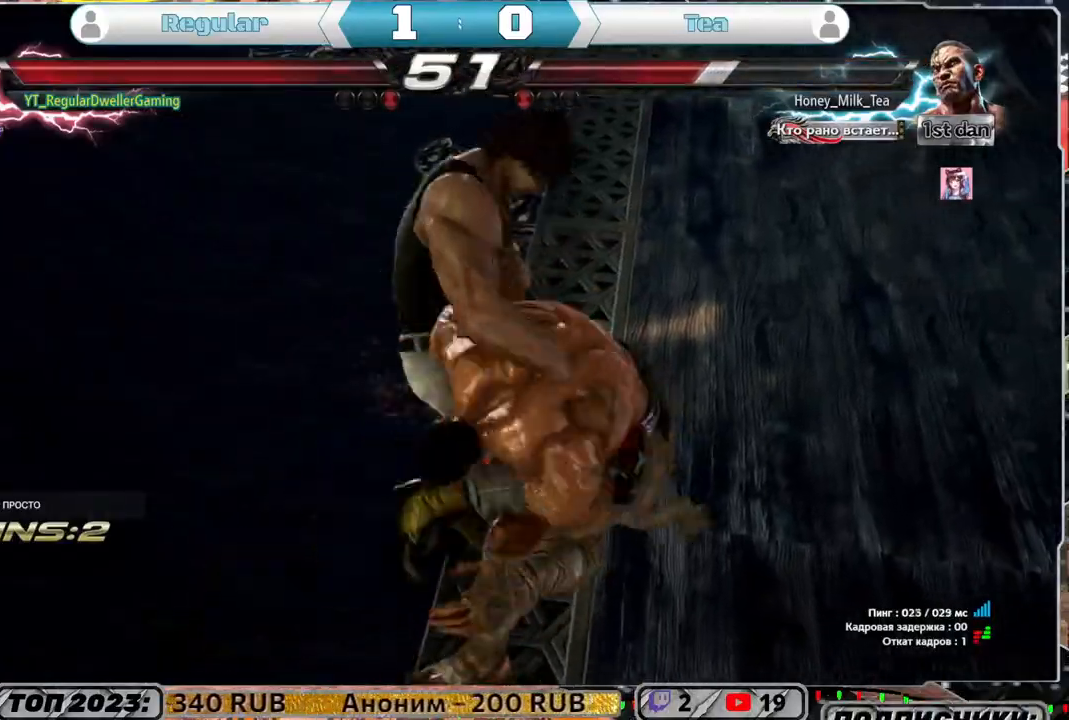
{"buttons": ["DPAD_RIGHT"], "left_stick": "center", "right_stick": "center", "events": []}
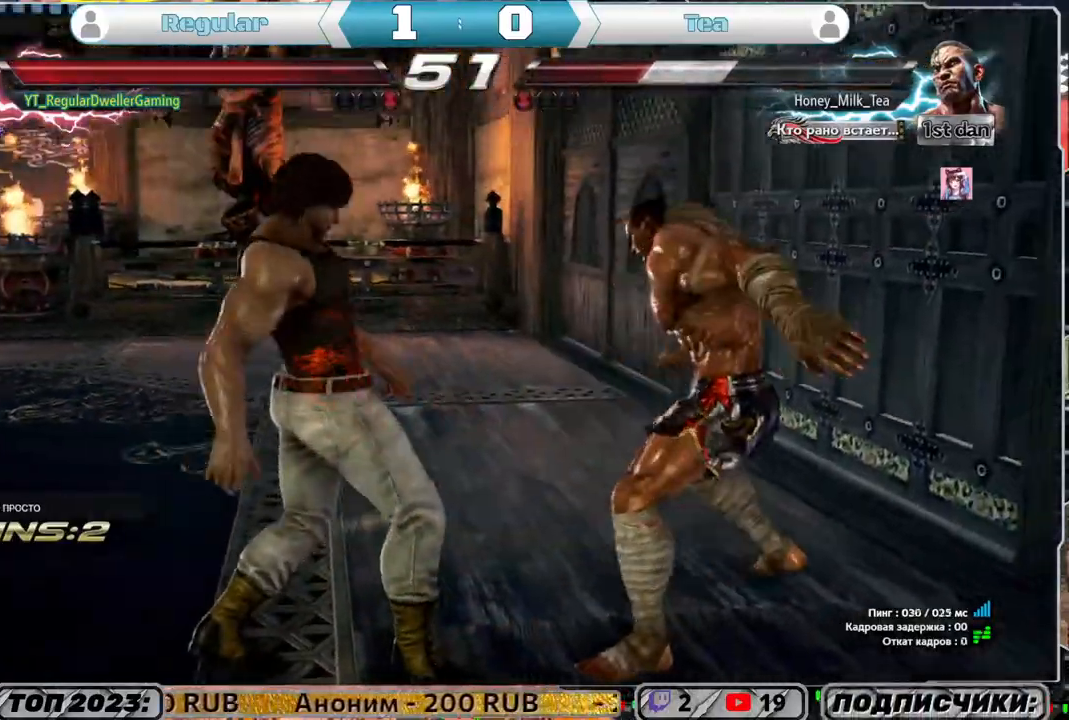
{"buttons": [], "left_stick": "center", "right_stick": "center", "events": [[500, "DPAD_RIGHT", "up"]]}
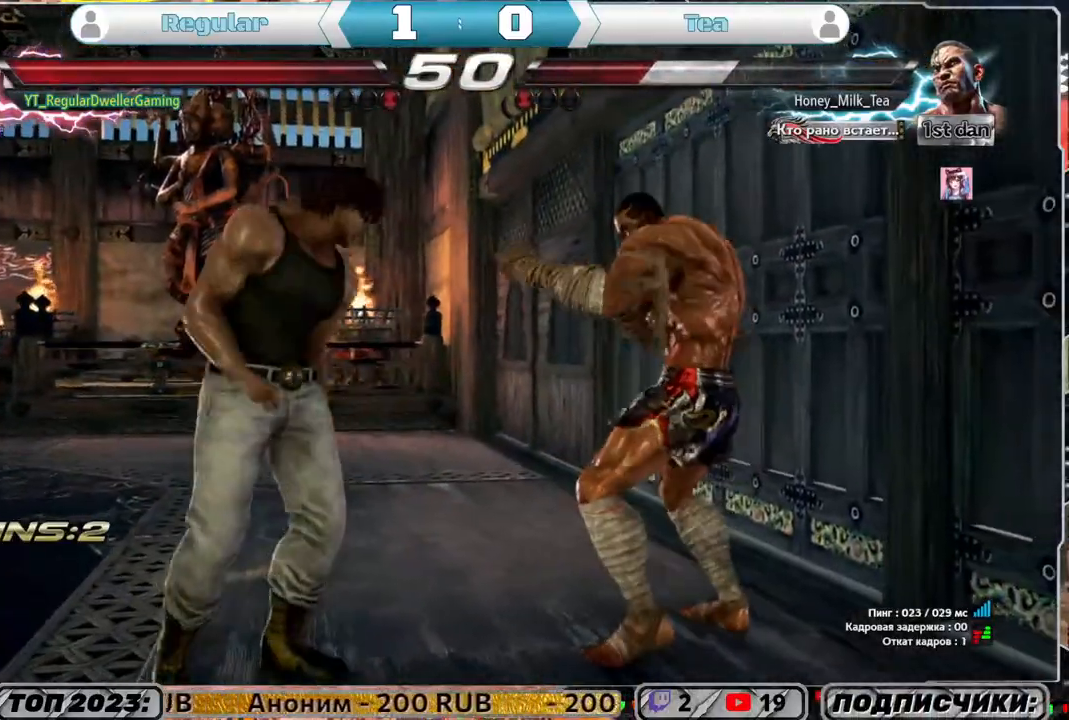
{"buttons": ["DPAD_RIGHT"], "left_stick": "center", "right_stick": "center", "events": [[100, "DPAD_DOWN", "down"], [100, "DPAD_RIGHT", "down"], [100, "SQUARE", "down"], [200, "DPAD_DOWN", "up"], [200, "SQUARE", "up"]]}
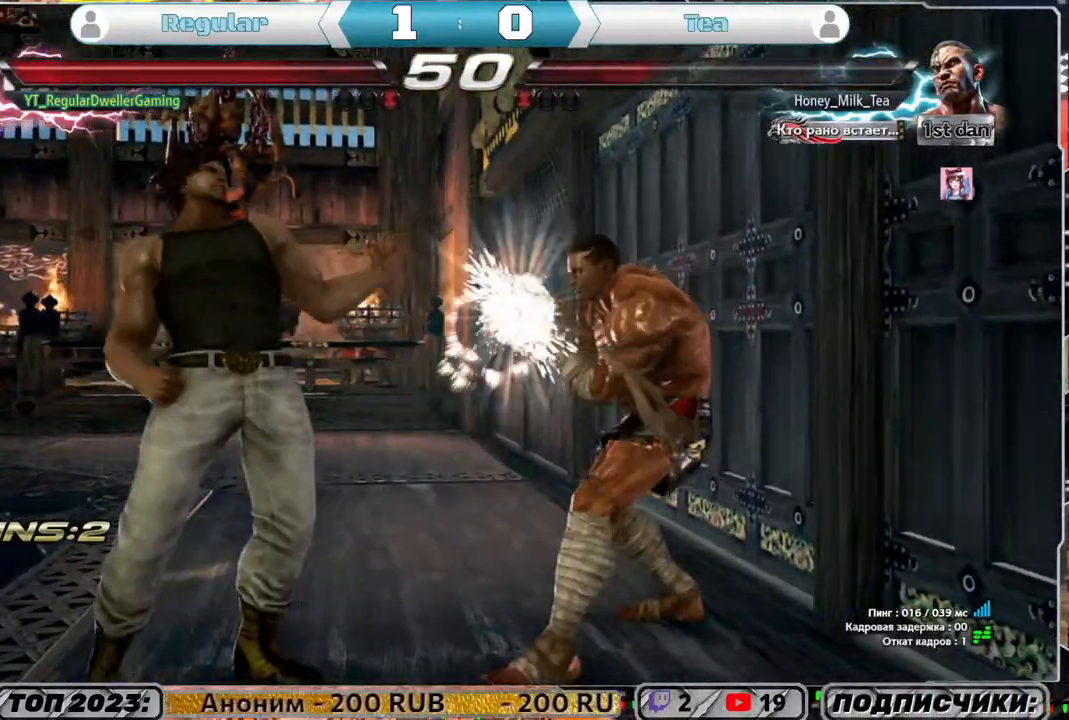
{"buttons": [], "left_stick": "center", "right_stick": "center", "events": [[67, "DPAD_RIGHT", "up"]]}
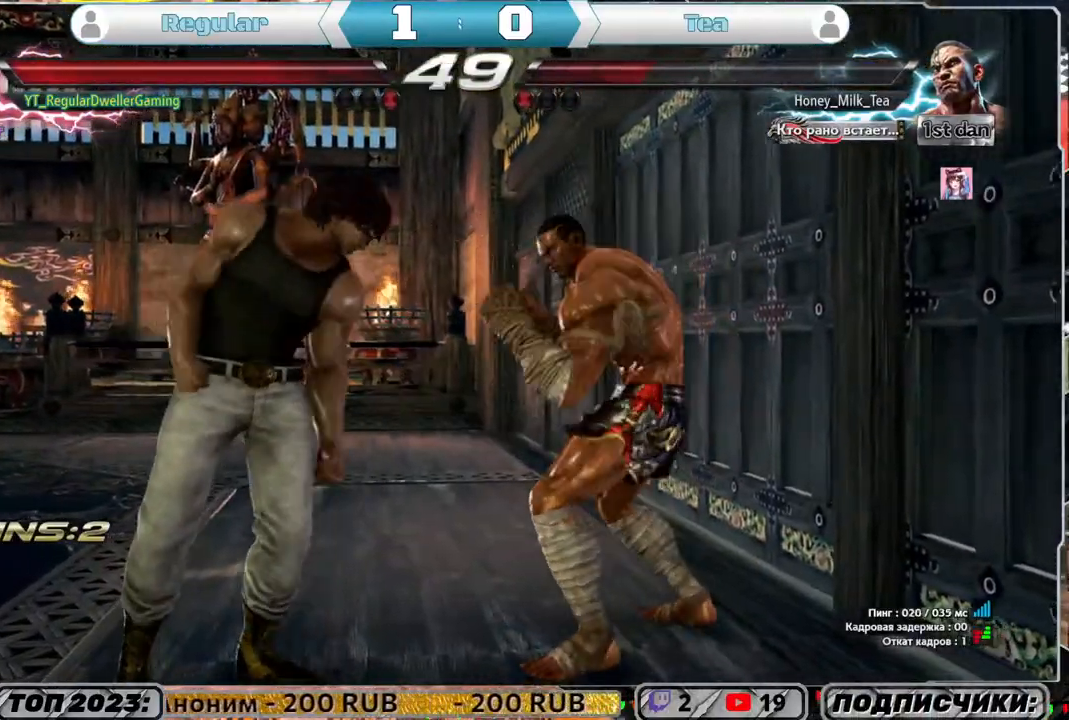
{"buttons": [], "left_stick": "center", "right_stick": "center", "events": [[133, "SQUARE", "down"], [200, "SQUARE", "up"]]}
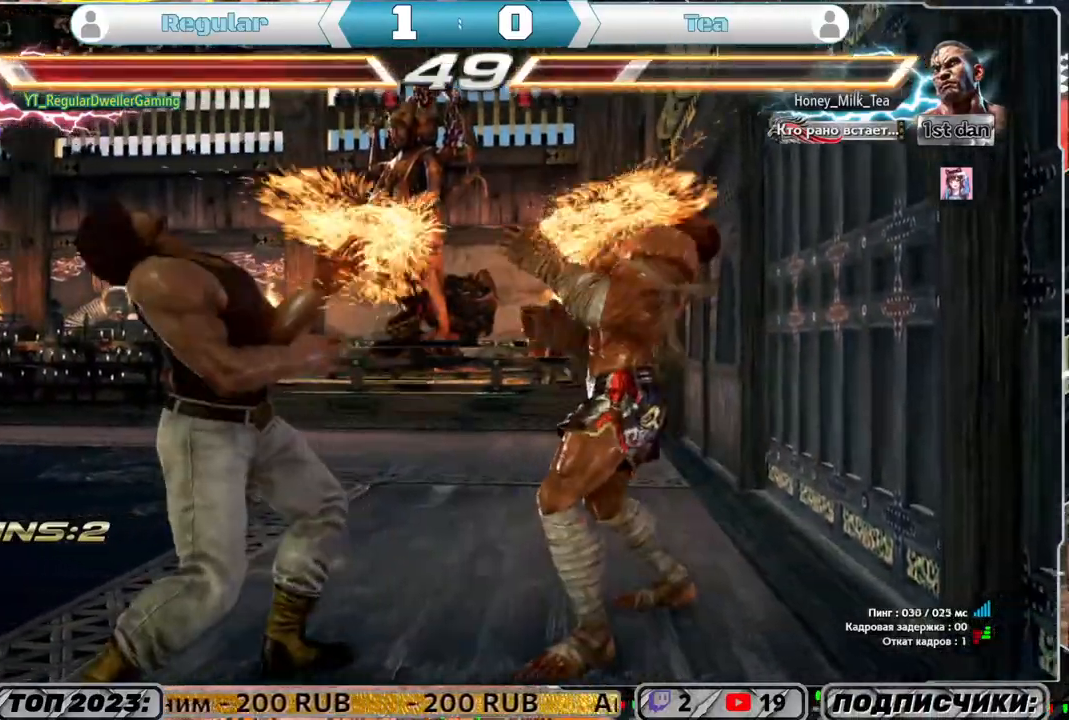
{"buttons": ["DPAD_LEFT"], "left_stick": "center", "right_stick": "center", "events": [[33, "DPAD_DOWN", "down"], [83, "DPAD_RIGHT", "down"], [100, "SQUARE", "down"], [167, "DPAD_DOWN", "up"], [200, "SQUARE", "up"], [233, "DPAD_RIGHT", "up"], [367, "DPAD_LEFT", "down"], [433, "DPAD_LEFT", "up"], [500, "DPAD_LEFT", "down"]]}
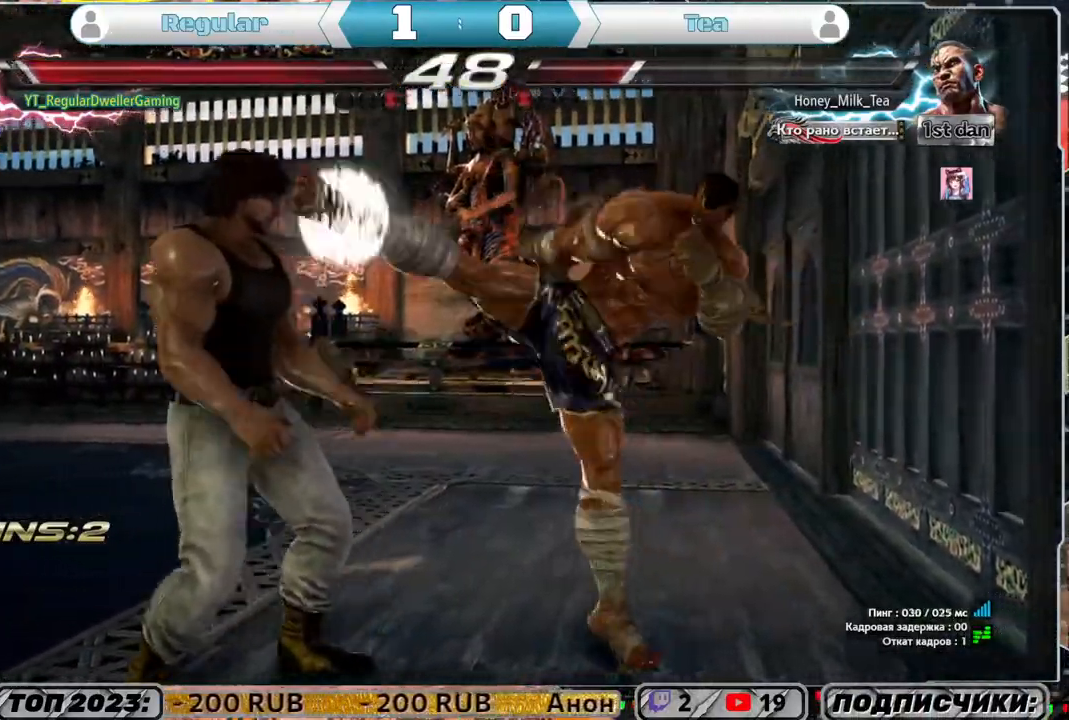
{"buttons": [], "left_stick": "center", "right_stick": "center", "events": [[333, "CIRCLE", "down"], [433, "CIRCLE", "up"], [467, "DPAD_LEFT", "up"]]}
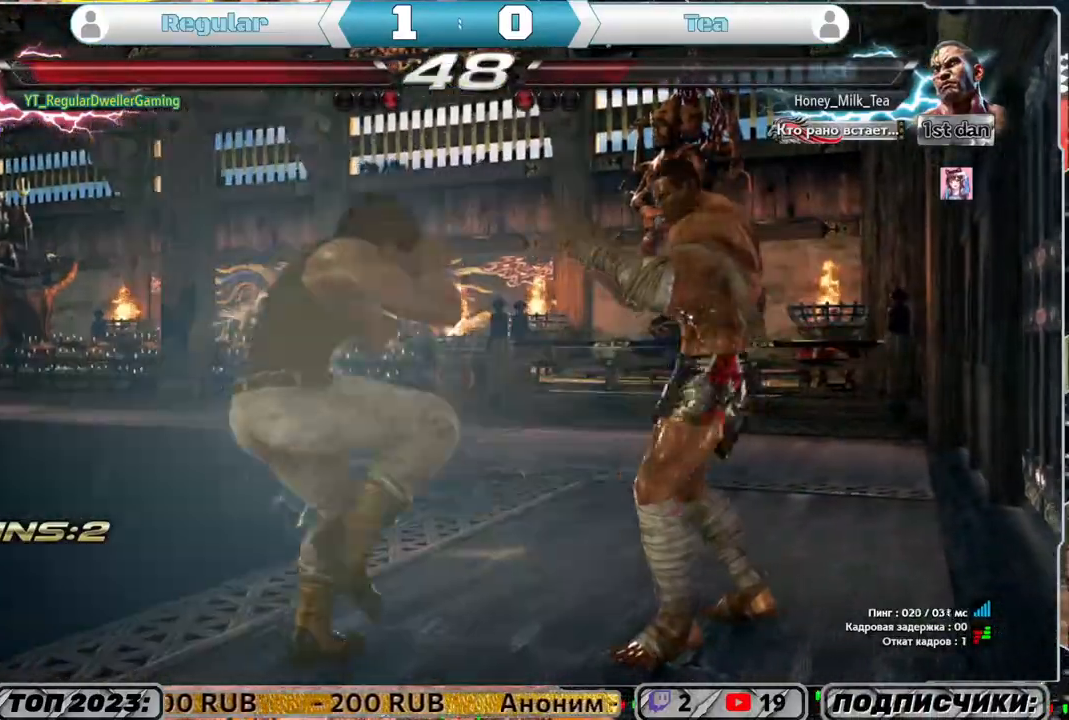
{"buttons": ["DPAD_LEFT"], "left_stick": "center", "right_stick": "center", "events": [[433, "DPAD_LEFT", "down"]]}
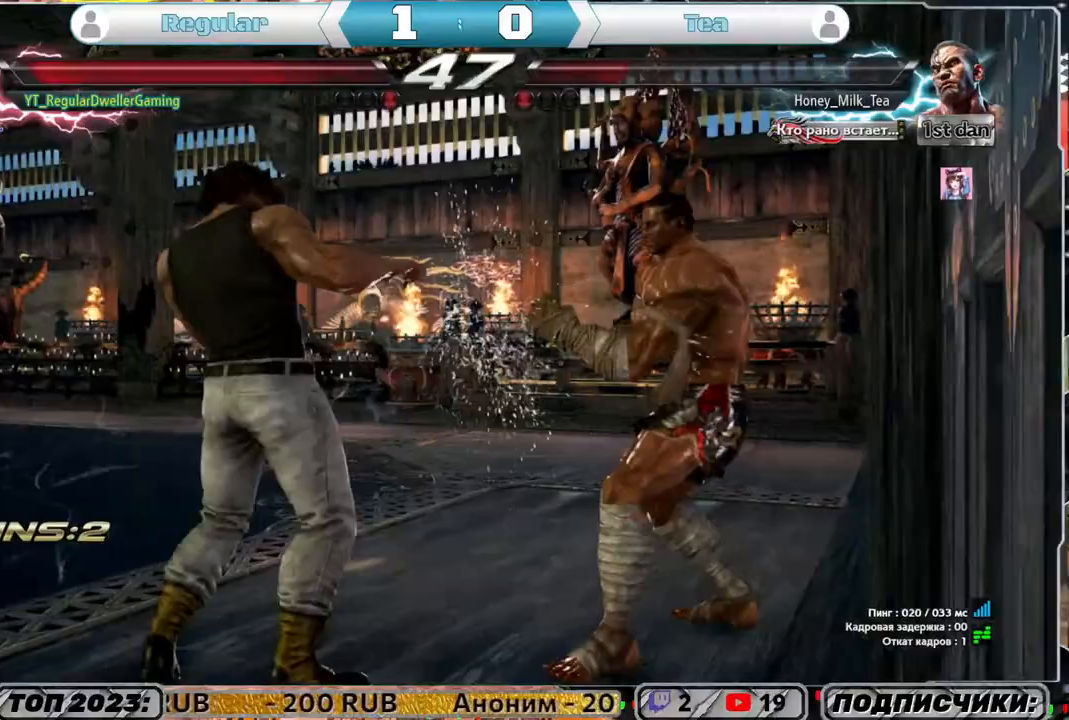
{"buttons": ["DPAD_LEFT"], "left_stick": "center", "right_stick": "center", "events": []}
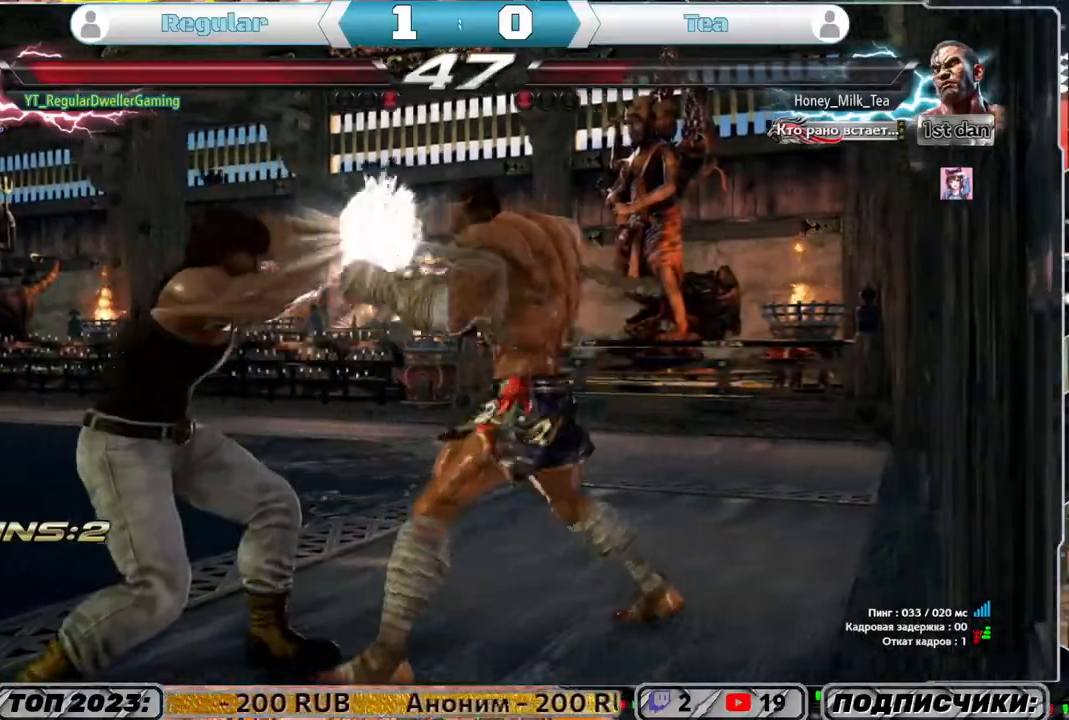
{"buttons": [], "left_stick": "center", "right_stick": "center", "events": [[167, "DPAD_LEFT", "up"]]}
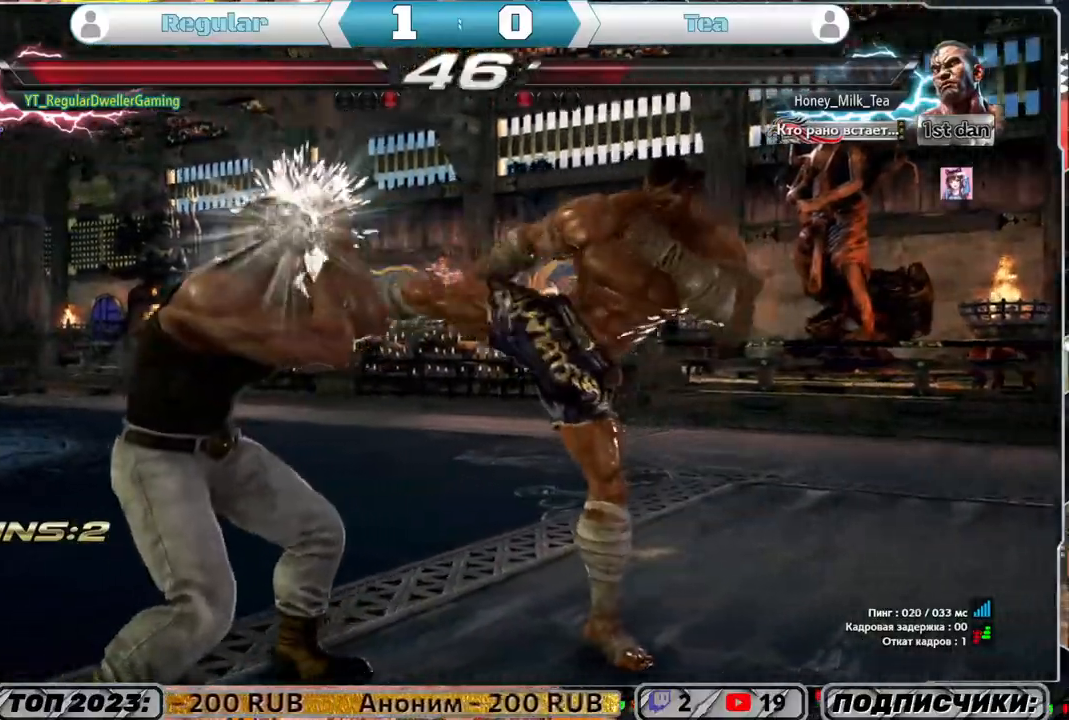
{"buttons": [], "left_stick": "center", "right_stick": "center", "events": [[233, "SQUARE", "down"], [333, "SQUARE", "up"]]}
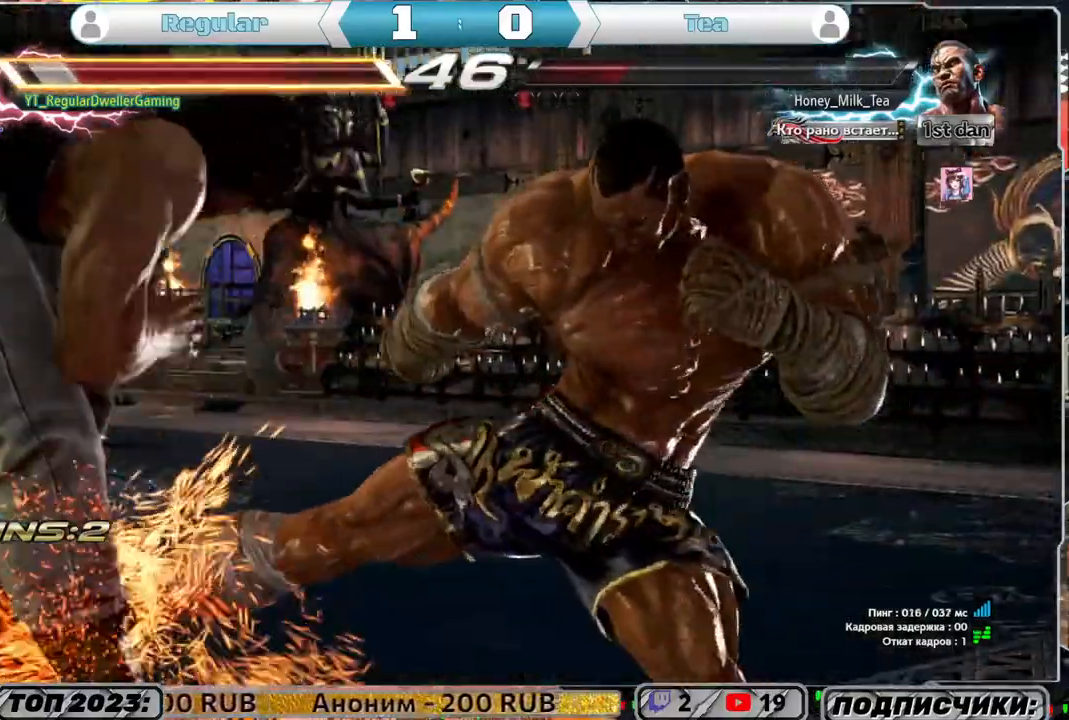
{"buttons": ["DPAD_LEFT"], "left_stick": "center", "right_stick": "center", "events": [[350, "DPAD_LEFT", "down"], [450, "DPAD_LEFT", "up"], [500, "DPAD_LEFT", "down"]]}